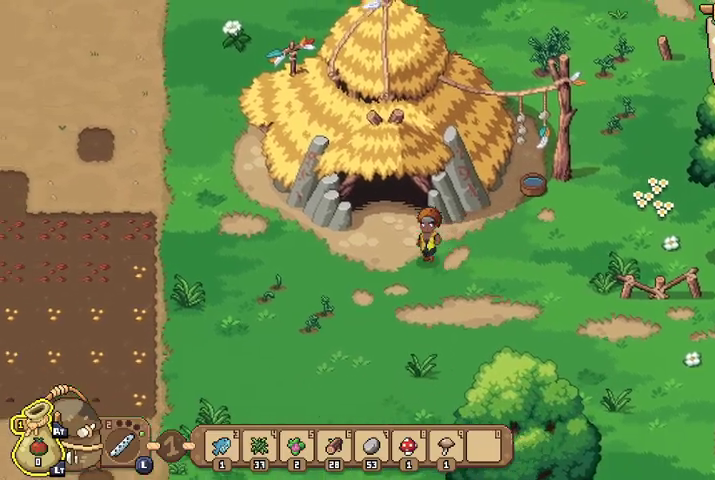
Gameplay with a controller (Xbox layout); each line is a JSON object with the inputs held at the frame after it. "events" lists button and stick changes between this image and that frame as [ms after this image, input, new state], when the widget could be followed in between.
{"buttons": [], "left_stick": "up-left", "right_stick": "center", "events": []}
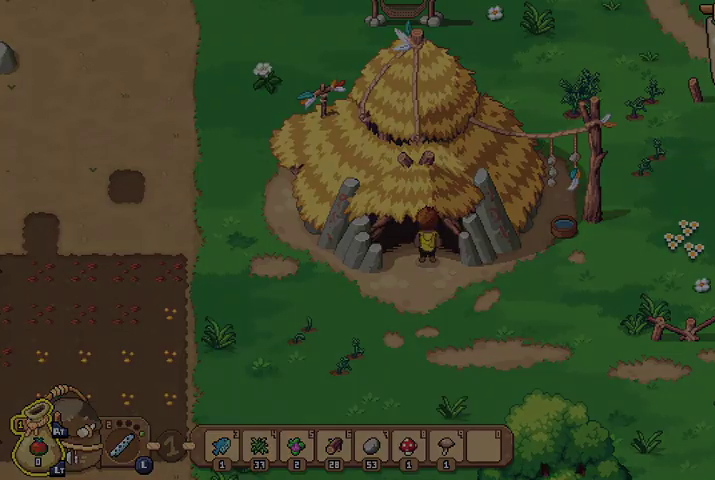
{"buttons": [], "left_stick": "center", "right_stick": "center", "events": [[267, "left_stick", "center"]]}
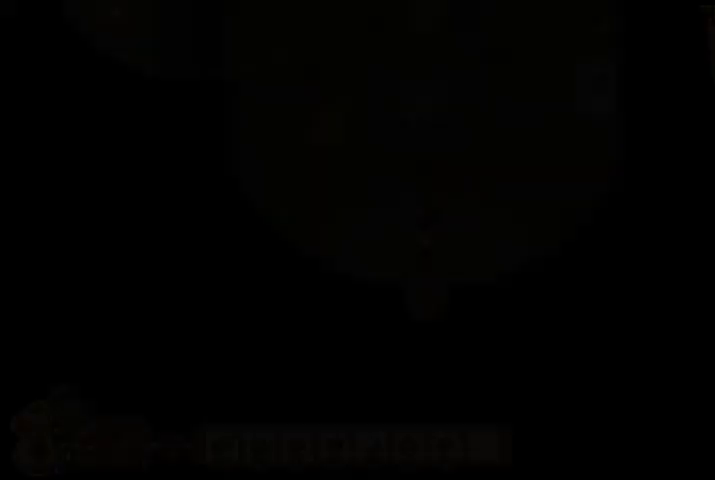
{"buttons": [], "left_stick": "up-left", "right_stick": "center", "events": [[100, "left_stick", "up"], [433, "left_stick", "up-left"]]}
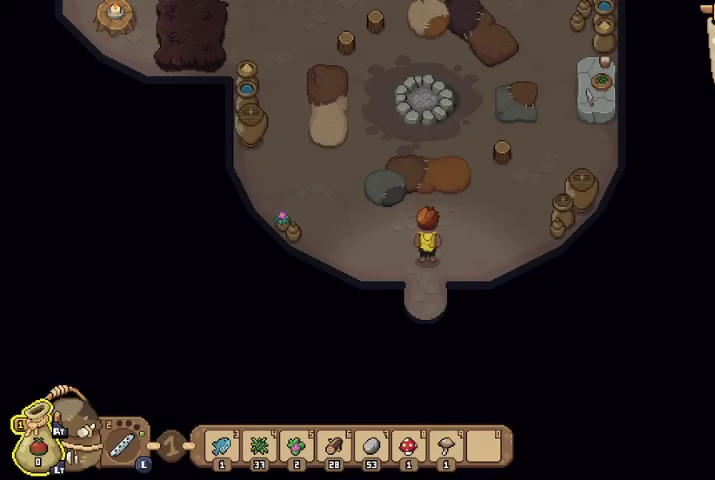
{"buttons": [], "left_stick": "up-left", "right_stick": "center", "events": []}
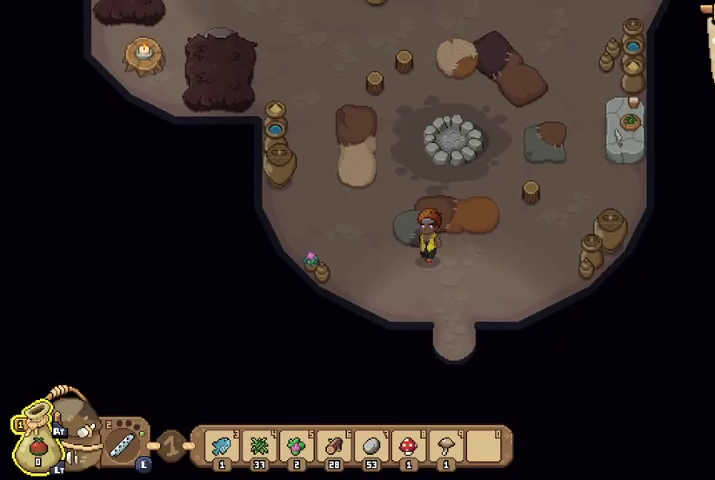
{"buttons": [], "left_stick": "up-left", "right_stick": "center", "events": []}
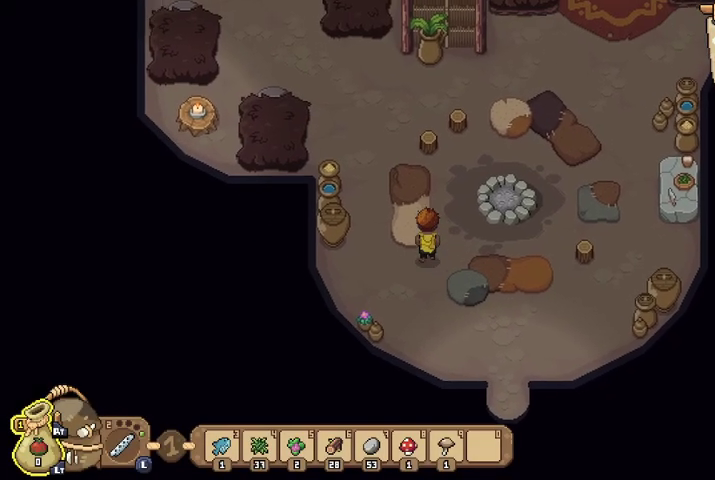
{"buttons": [], "left_stick": "up", "right_stick": "center", "events": [[100, "left_stick", "up"]]}
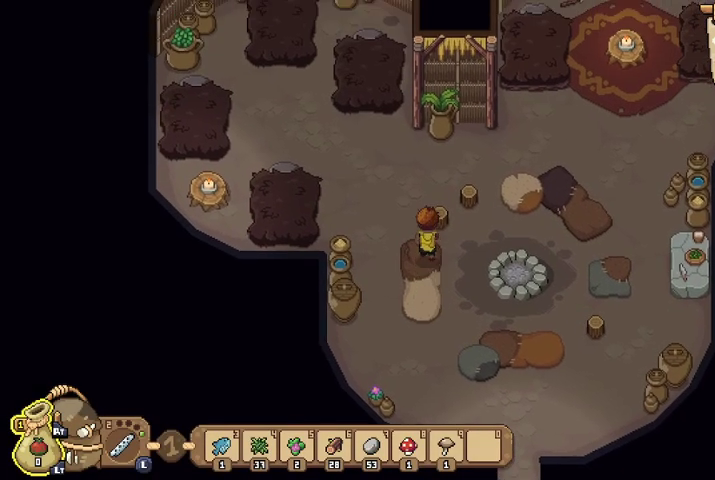
{"buttons": [], "left_stick": "up-left", "right_stick": "center", "events": [[33, "left_stick", "up-left"]]}
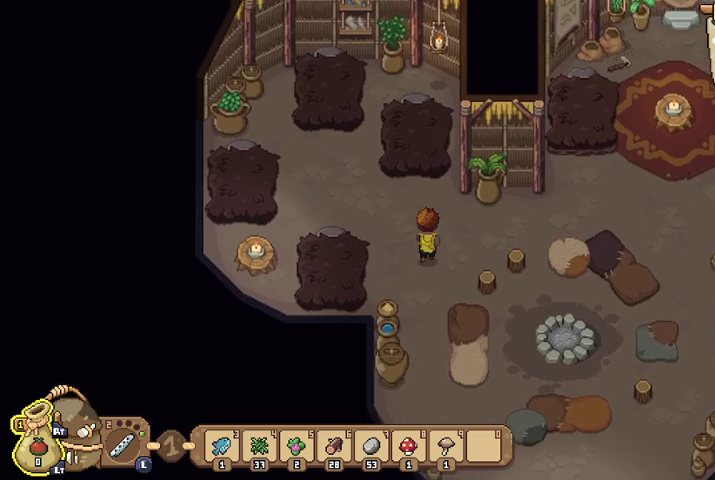
{"buttons": [], "left_stick": "left", "right_stick": "center", "events": [[433, "left_stick", "left"]]}
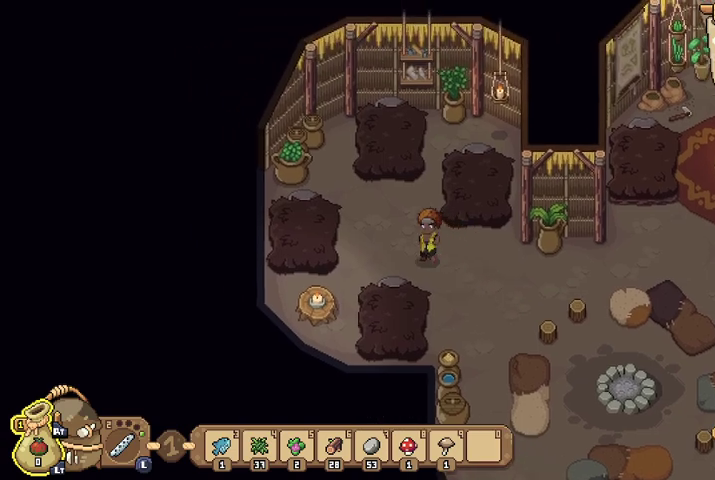
{"buttons": [], "left_stick": "up-left", "right_stick": "center", "events": [[233, "left_stick", "up-left"]]}
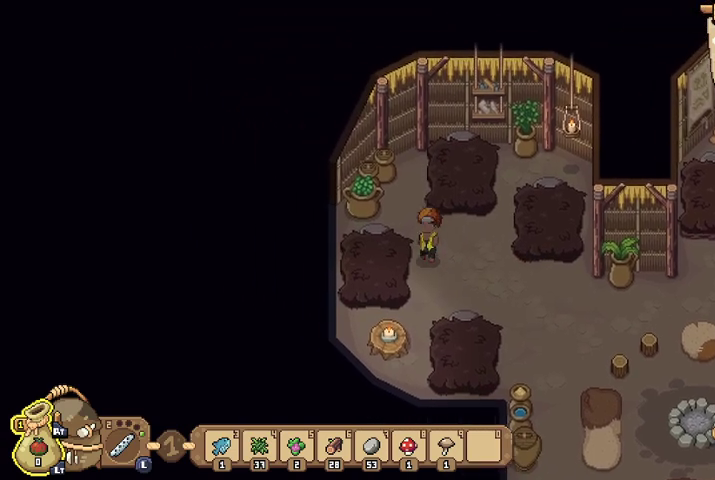
{"buttons": [], "left_stick": "up-left", "right_stick": "center", "events": []}
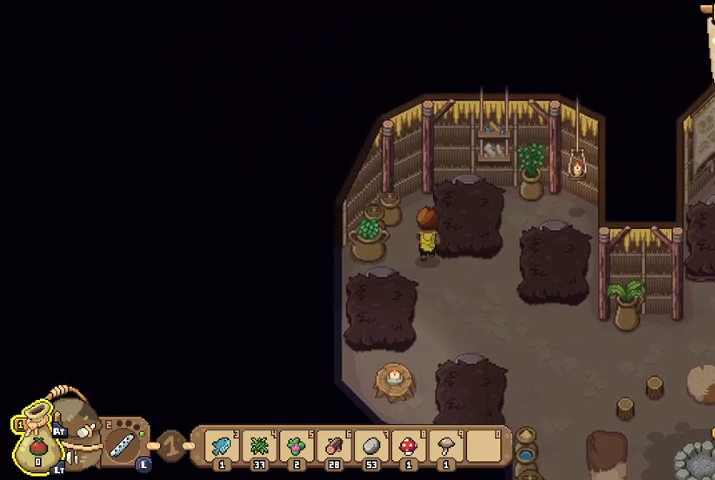
{"buttons": [], "left_stick": "up-left", "right_stick": "center", "events": [[133, "left_stick", "up"], [467, "left_stick", "up-left"]]}
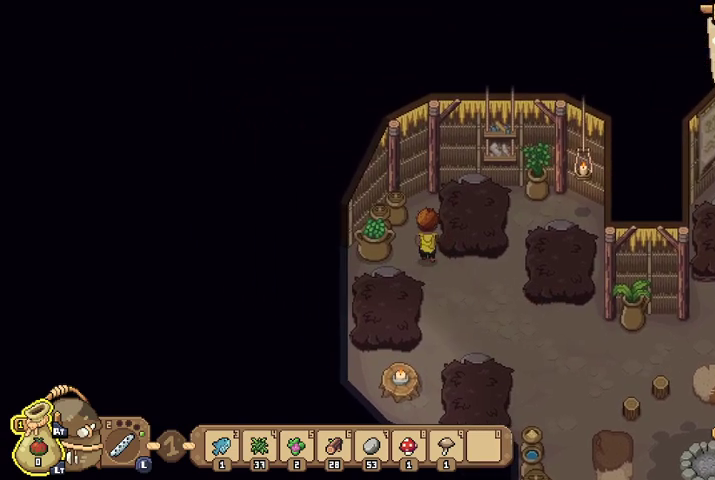
{"buttons": [], "left_stick": "right", "right_stick": "center", "events": [[167, "left_stick", "up"], [500, "left_stick", "right"]]}
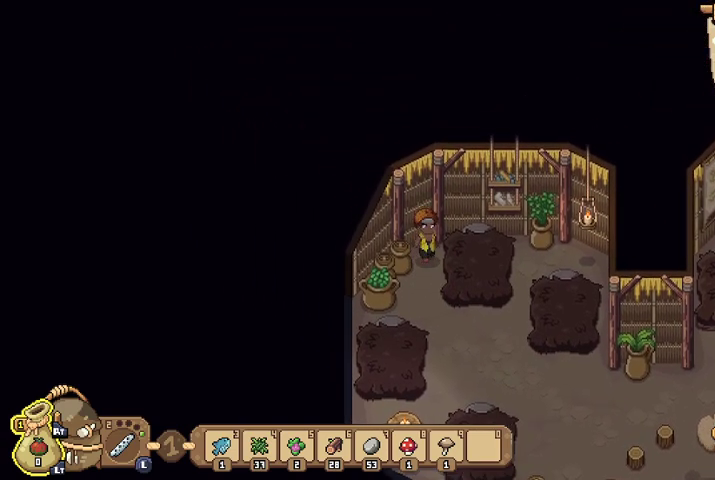
{"buttons": [], "left_stick": "center", "right_stick": "center", "events": [[133, "left_stick", "center"], [200, "A", "down"], [267, "A", "up"]]}
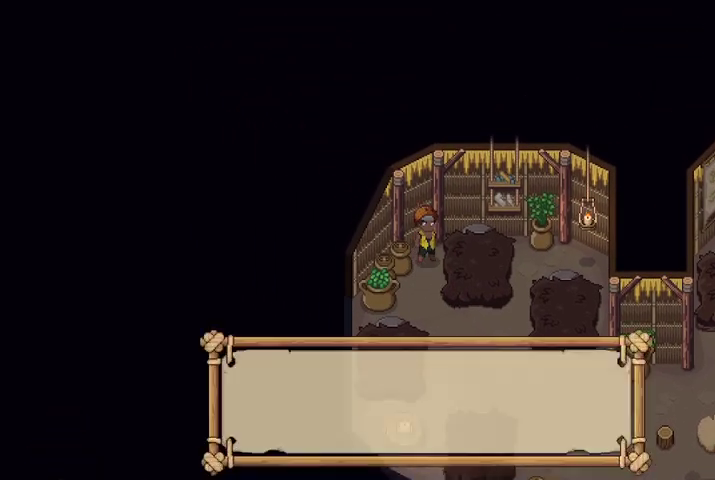
{"buttons": ["A"], "left_stick": "center", "right_stick": "center", "events": [[433, "A", "down"]]}
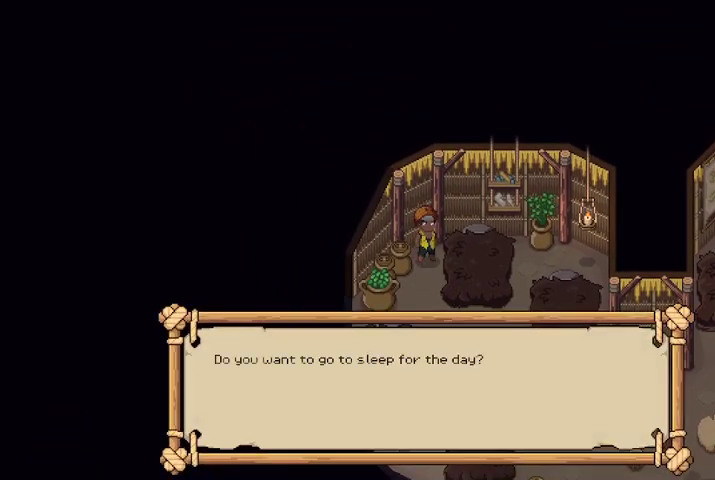
{"buttons": [], "left_stick": "center", "right_stick": "center", "events": [[67, "A", "up"], [400, "A", "down"], [500, "A", "up"]]}
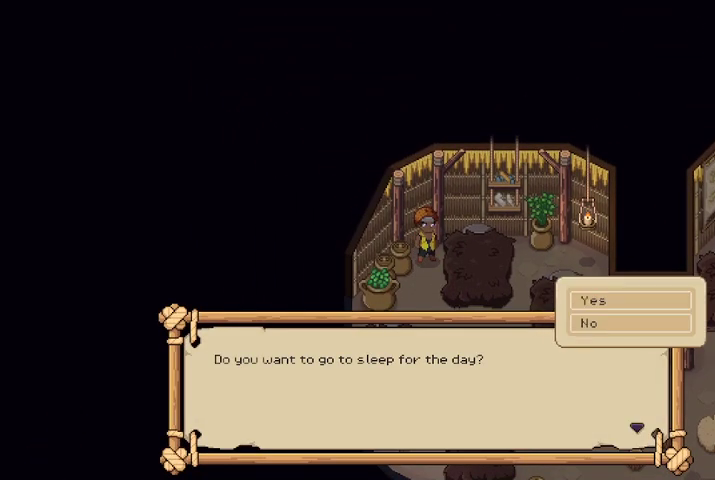
{"buttons": [], "left_stick": "center", "right_stick": "center", "events": [[400, "A", "down"], [500, "A", "up"]]}
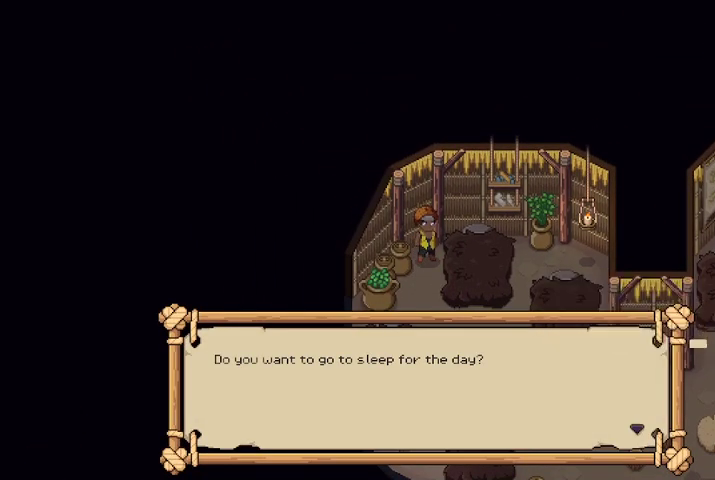
{"buttons": [], "left_stick": "center", "right_stick": "center", "events": []}
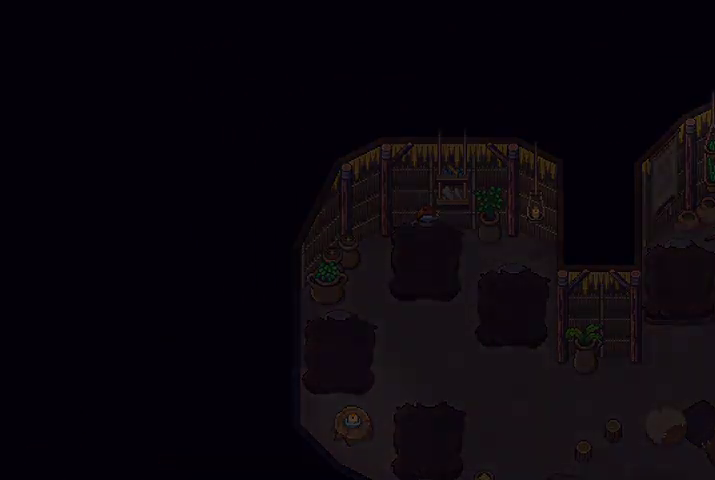
{"buttons": [], "left_stick": "center", "right_stick": "center", "events": []}
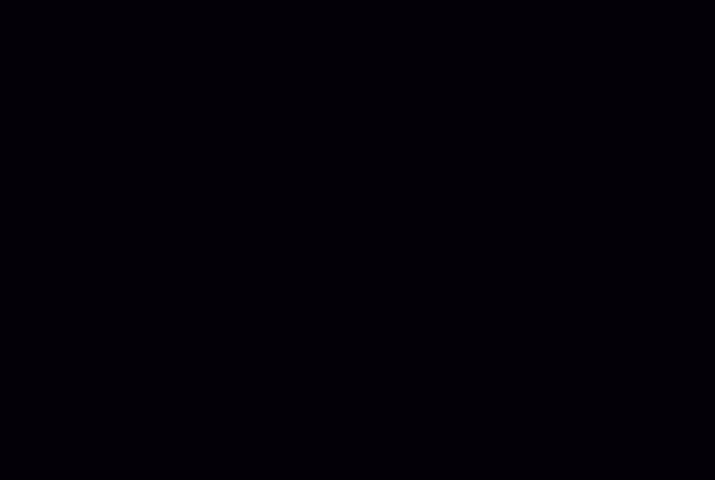
{"buttons": [], "left_stick": "center", "right_stick": "center", "events": []}
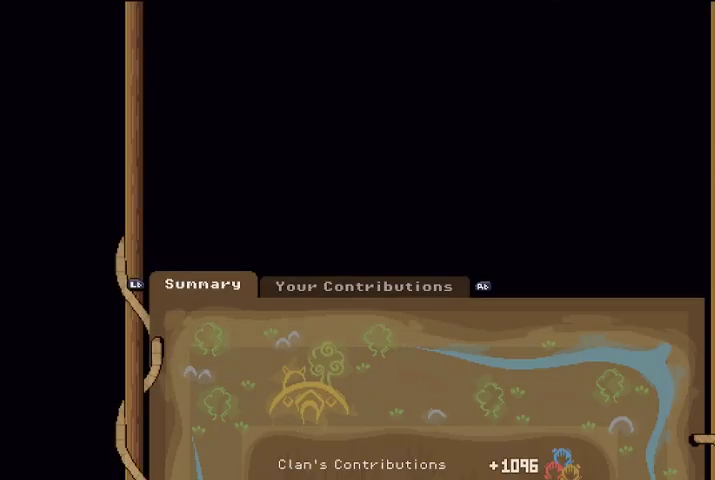
{"buttons": [], "left_stick": "center", "right_stick": "center", "events": []}
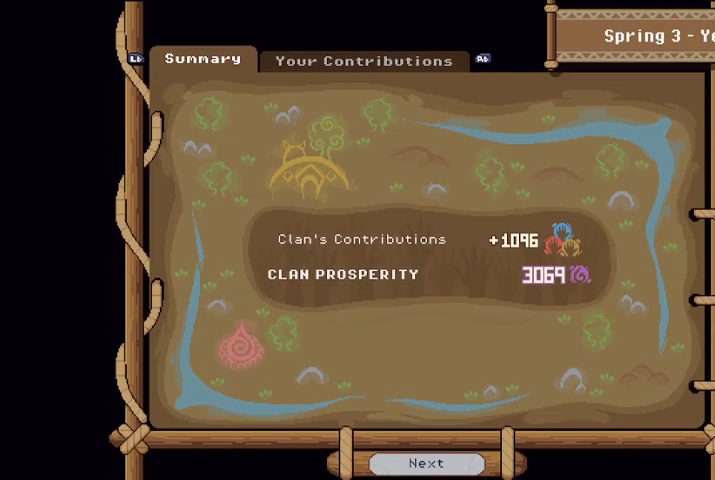
{"buttons": [], "left_stick": "center", "right_stick": "center", "events": []}
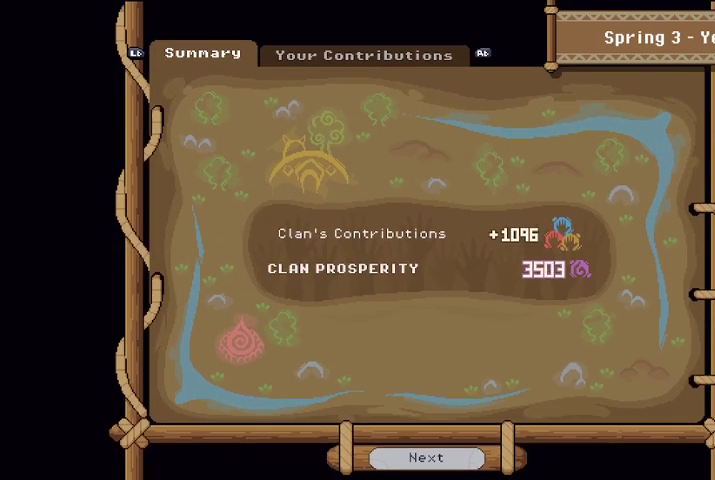
{"buttons": [], "left_stick": "center", "right_stick": "center", "events": []}
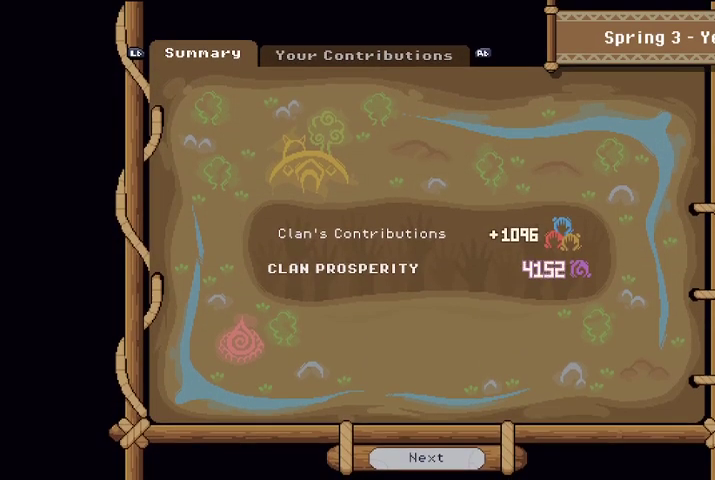
{"buttons": [], "left_stick": "center", "right_stick": "center", "events": []}
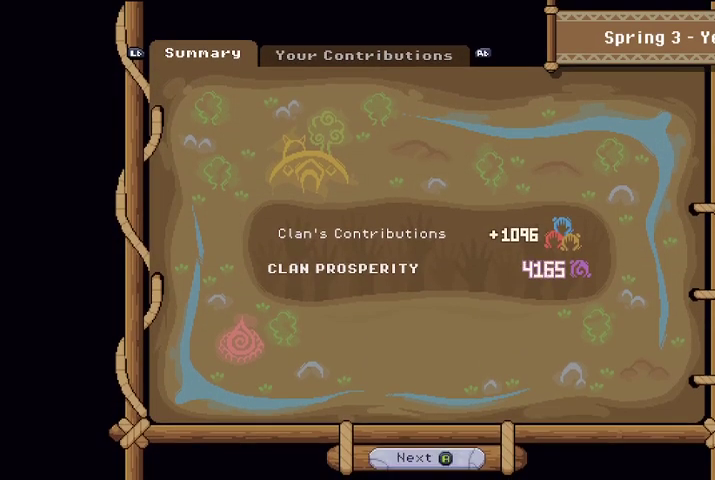
{"buttons": [], "left_stick": "center", "right_stick": "center", "events": []}
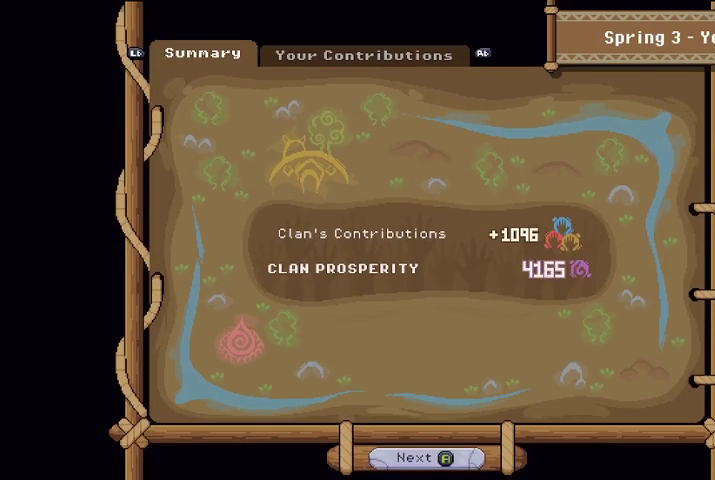
{"buttons": [], "left_stick": "center", "right_stick": "center", "events": [[100, "A", "down"], [167, "A", "up"]]}
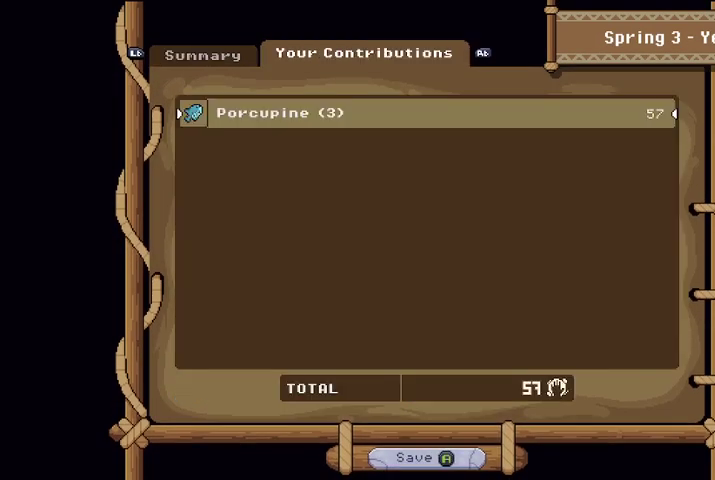
{"buttons": [], "left_stick": "center", "right_stick": "center", "events": []}
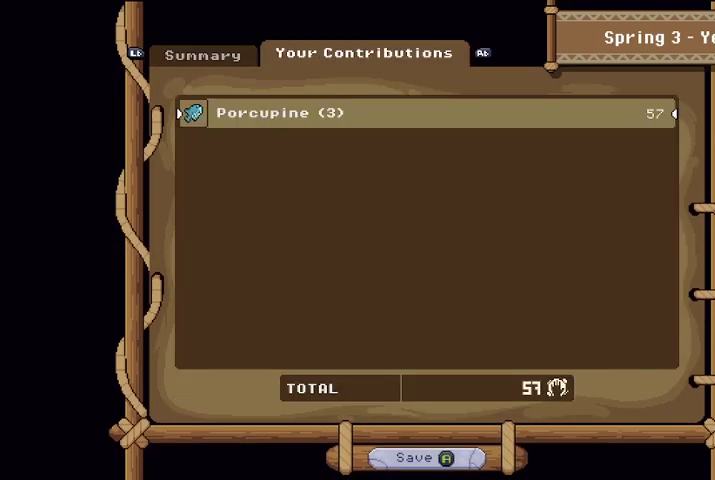
{"buttons": ["A"], "left_stick": "center", "right_stick": "center", "events": [[433, "A", "down"]]}
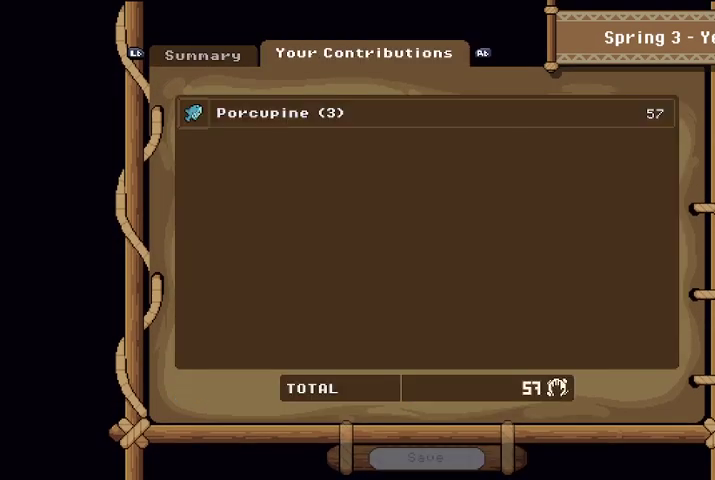
{"buttons": [], "left_stick": "center", "right_stick": "center", "events": [[67, "A", "up"]]}